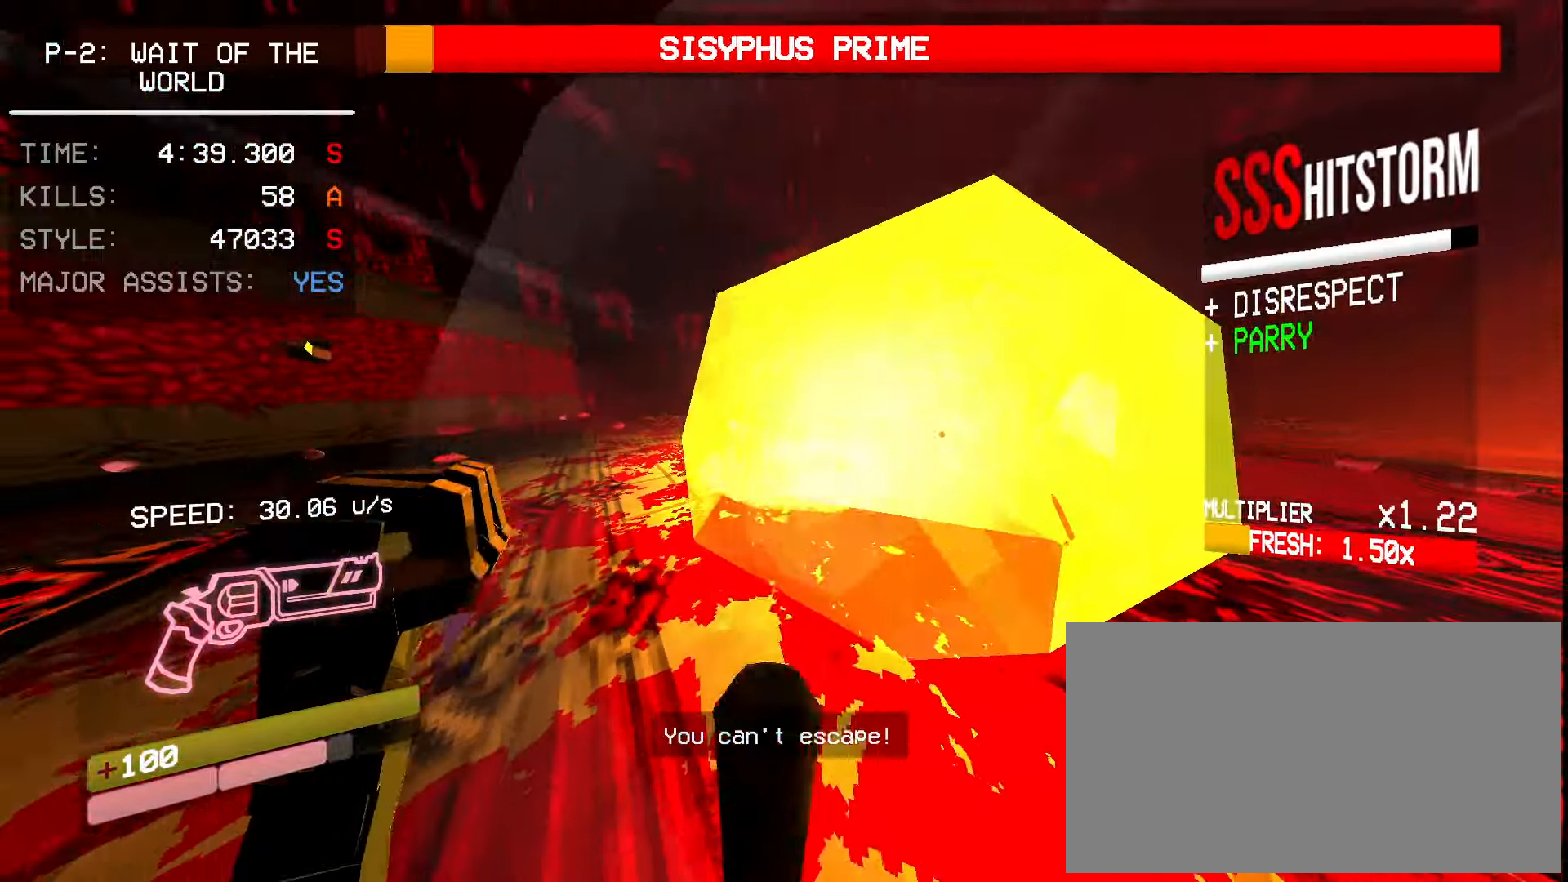
Gameplay with keyboard and mouse; each line is a JSON object with the keys and mouse buttons held at the frame after it. "events" lists presses ("down") and releases ("up") of "1", "2", "3", "4", "5", "a", "ctrl", "d", "e", "f", "q", "r", "s", "shift", "space", "tab", "w", "mouse_left", "mouse_wheel", "mouse_right" and "mouse_mb4" between this image and that frame as [ms after this image, input, new state], when the widget could be followed in between. "mouse_left", "mouse_wheel", "mouse_right", "mouse_mb4" = the "left", "wheel", "right", "mb4" buttons of the "mouse" list. No other keys are recorded. "wheel" means that the mouse wheel is clicked or scrolled. Mouse movement is not recorded. Not read: mouse_mb5.
{"keys": ["a"], "mouse": ["left"], "events": [[50, "mouse_right", "up"], [250, "s", "up"], [500, "mouse_left", "down"]]}
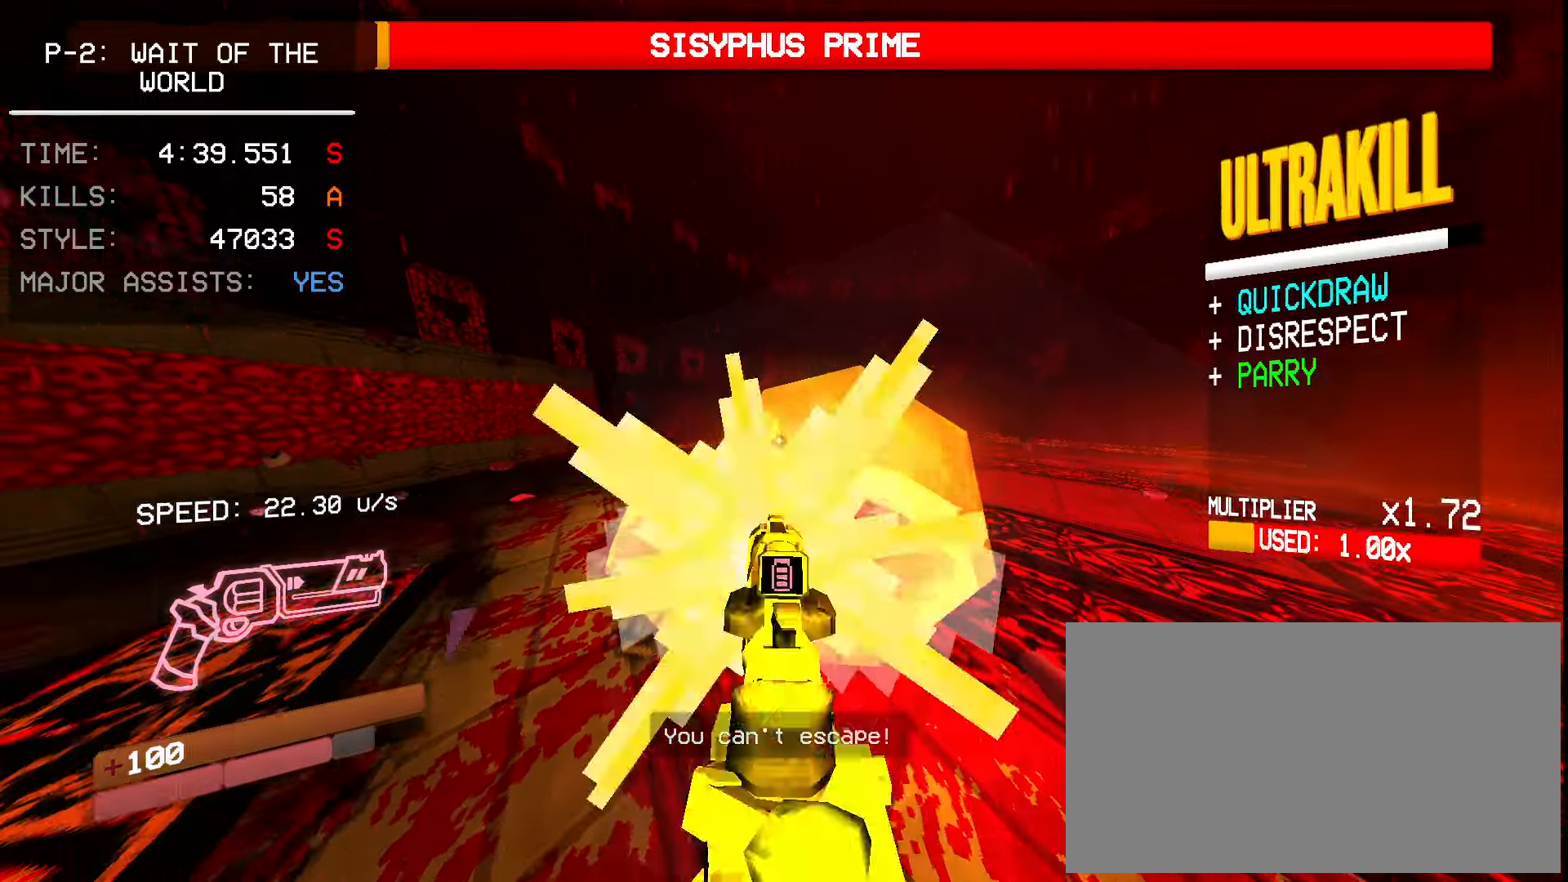
{"keys": ["a", "w"], "mouse": [], "events": [[100, "2", "down"], [134, "mouse_left", "up"], [200, "2", "up"], [300, "w", "down"]]}
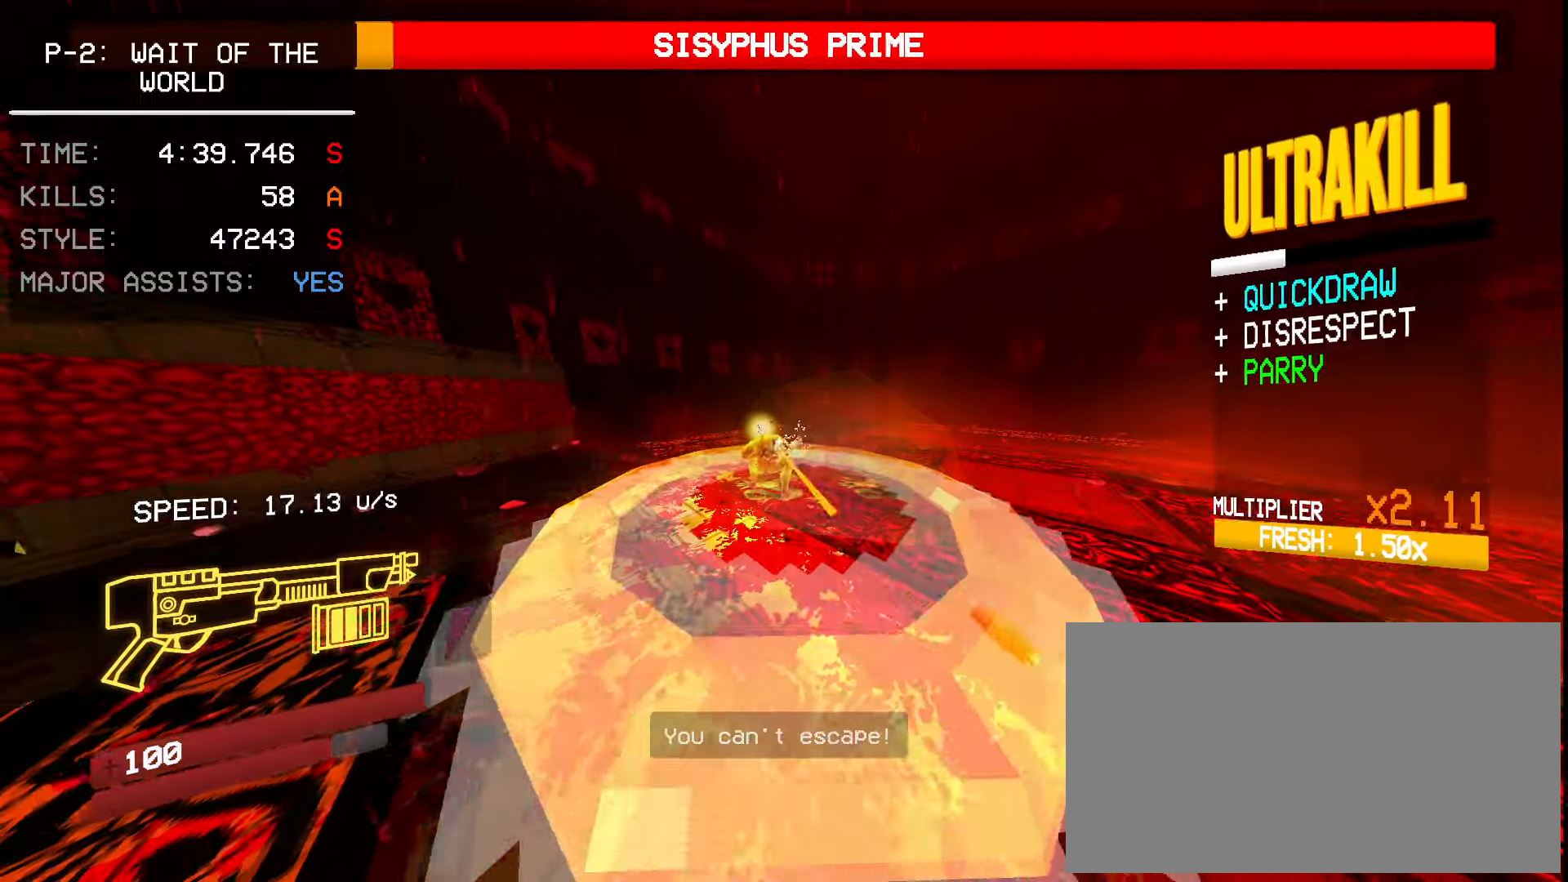
{"keys": ["a", "w"], "mouse": [], "events": [[267, "mouse_left", "down"], [350, "5", "down"], [400, "mouse_left", "up"], [484, "5", "up"]]}
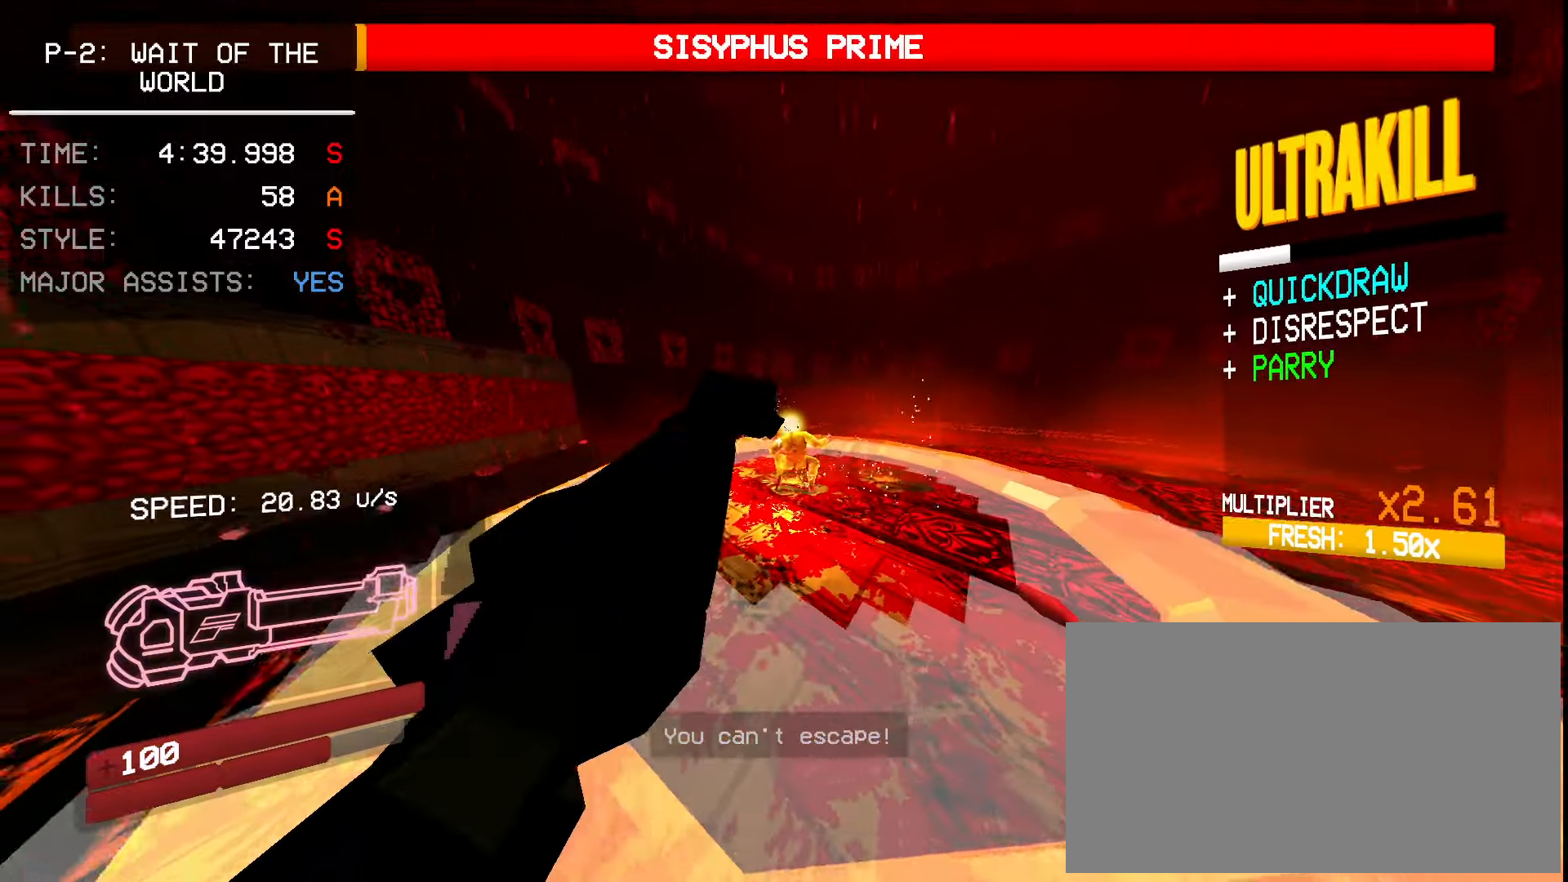
{"keys": ["r", "w"], "mouse": ["right"], "events": [[200, "5", "down"], [284, "5", "up"], [334, "mouse_right", "down"], [467, "r", "down"], [500, "a", "up"]]}
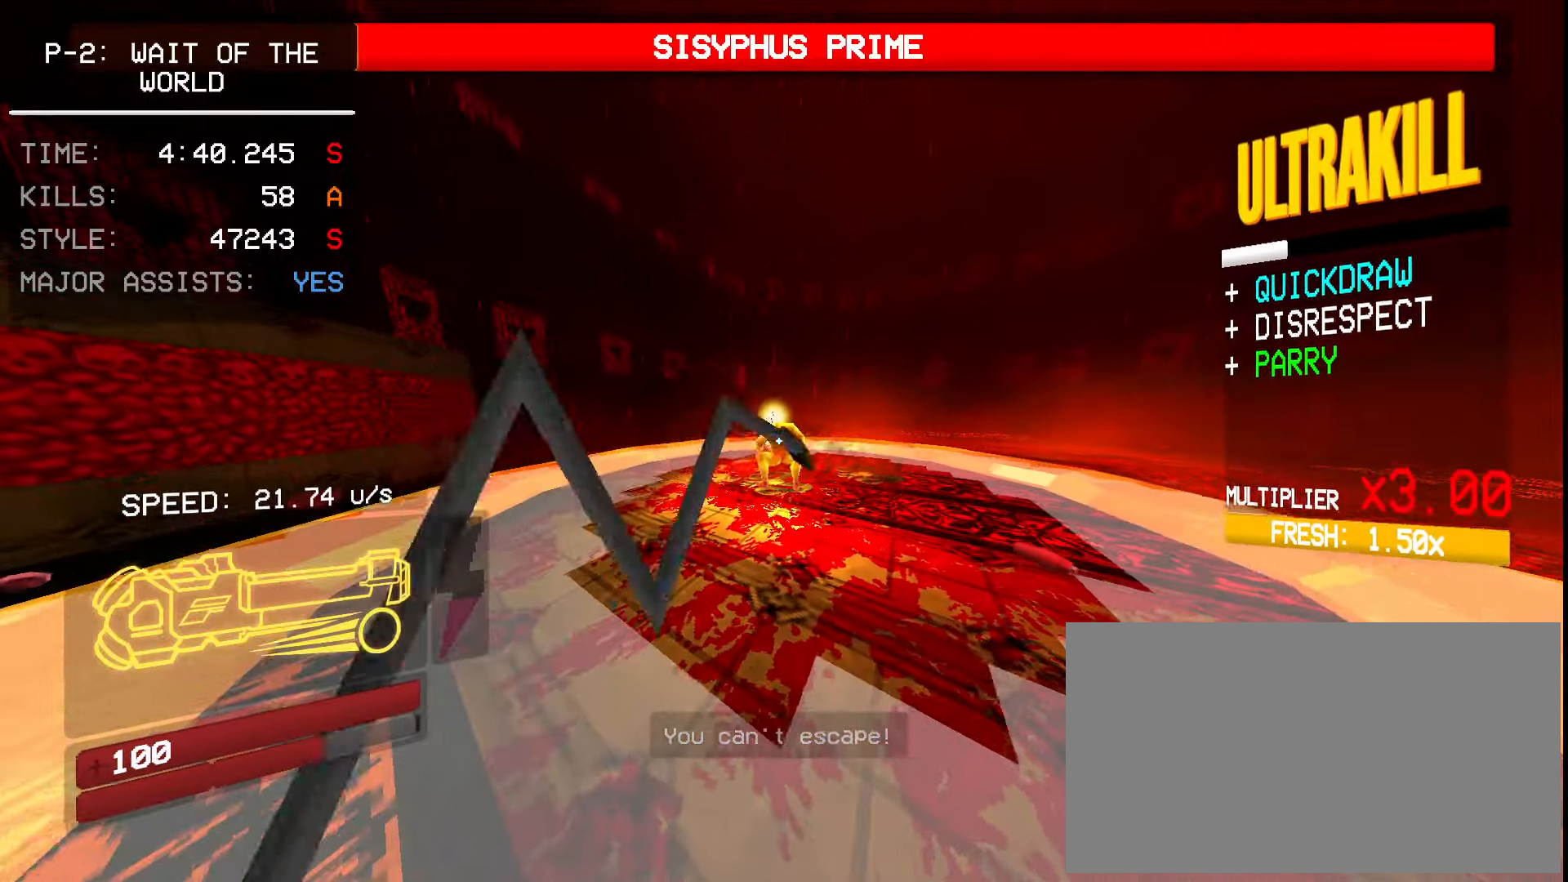
{"keys": [], "mouse": ["right"], "events": [[67, "r", "up"], [100, "w", "up"]]}
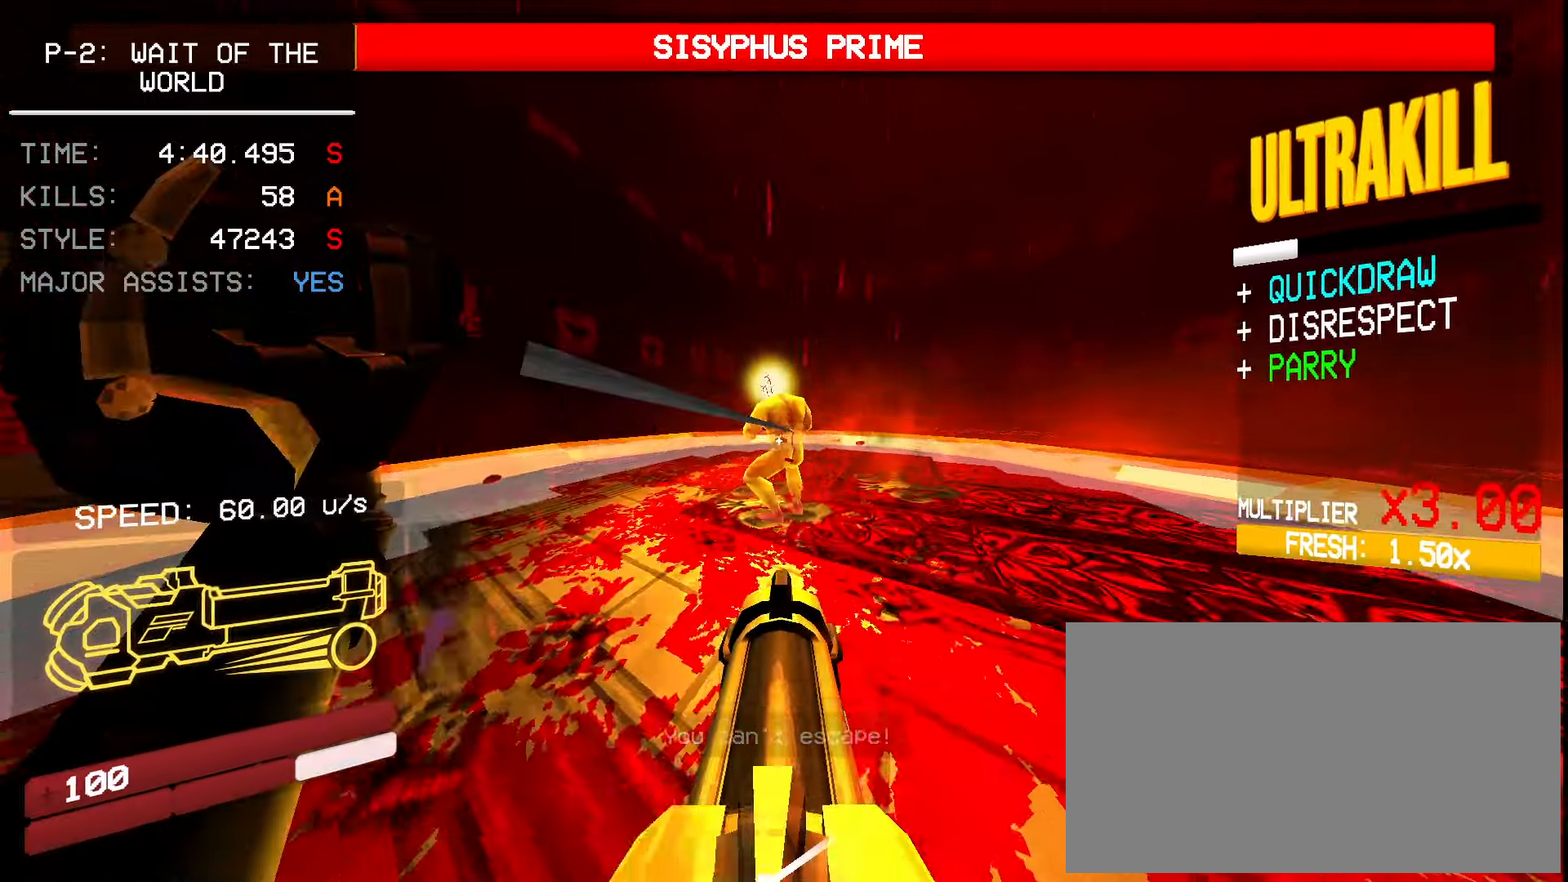
{"keys": [], "mouse": ["right"], "events": [[50, "r", "down"], [117, "r", "up"], [350, "ctrl", "down"], [450, "ctrl", "up"]]}
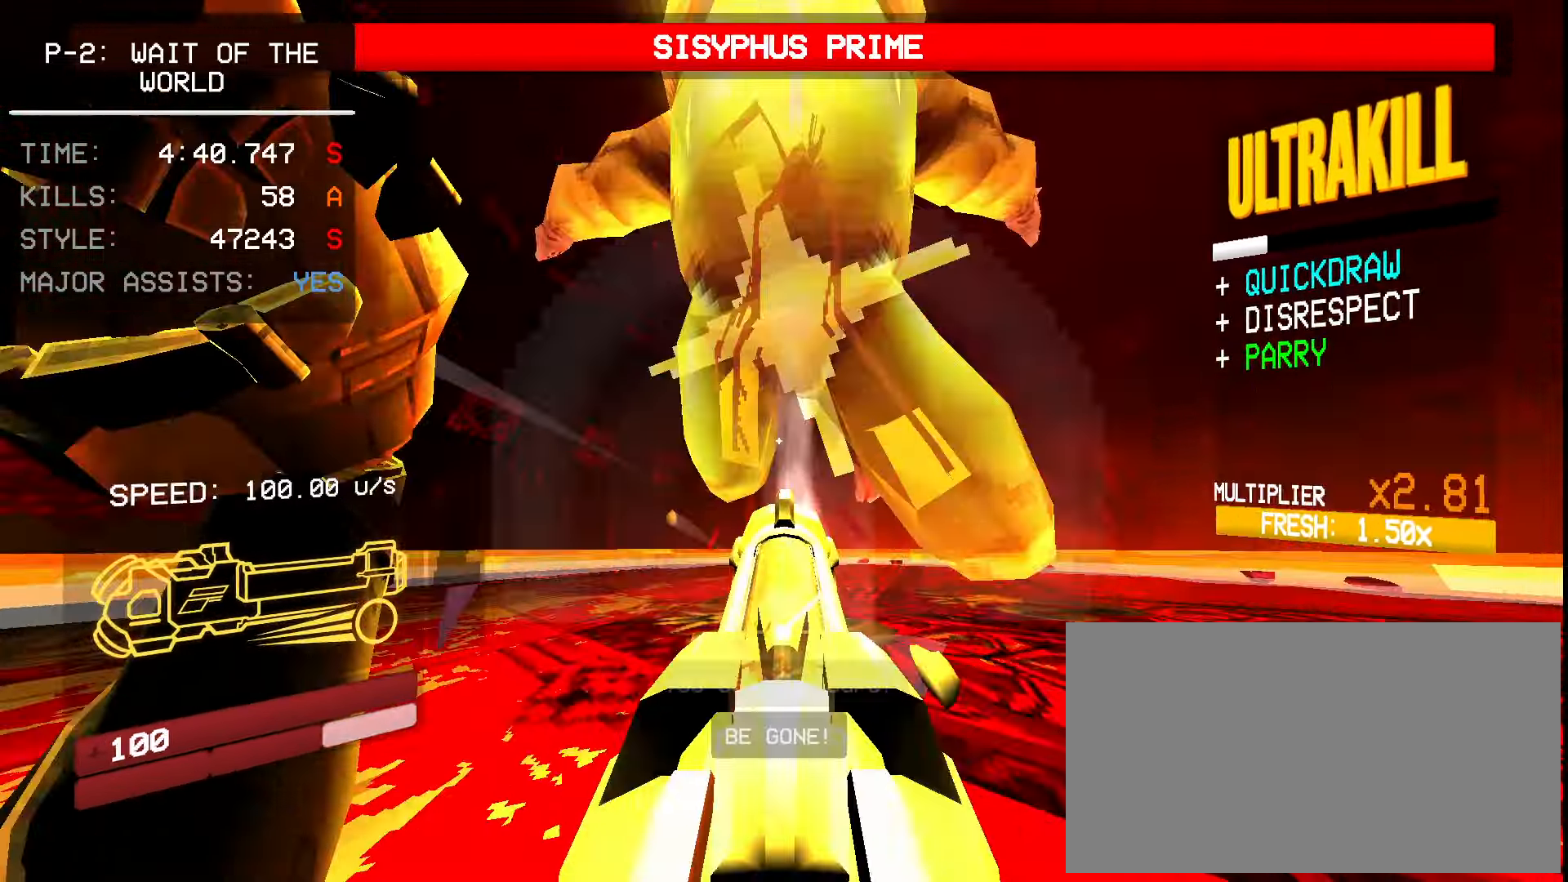
{"keys": ["d"], "mouse": ["right"], "events": [[250, "d", "down"], [350, "shift", "down"], [450, "shift", "up"]]}
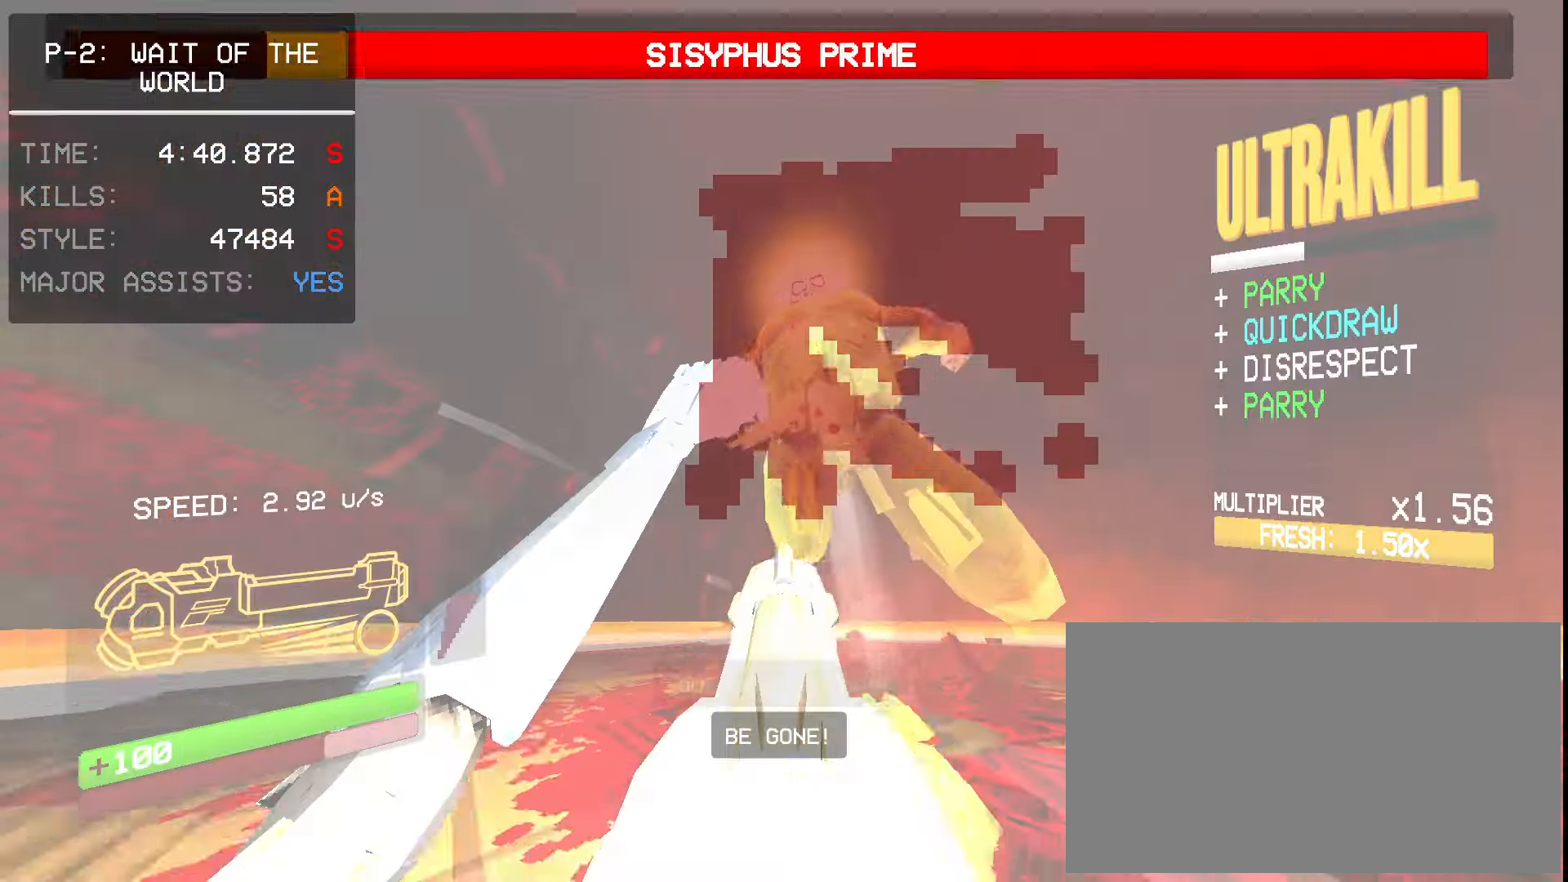
{"keys": ["d", "w"], "mouse": ["right"], "events": [[67, "s", "down"], [317, "s", "up"], [450, "w", "down"]]}
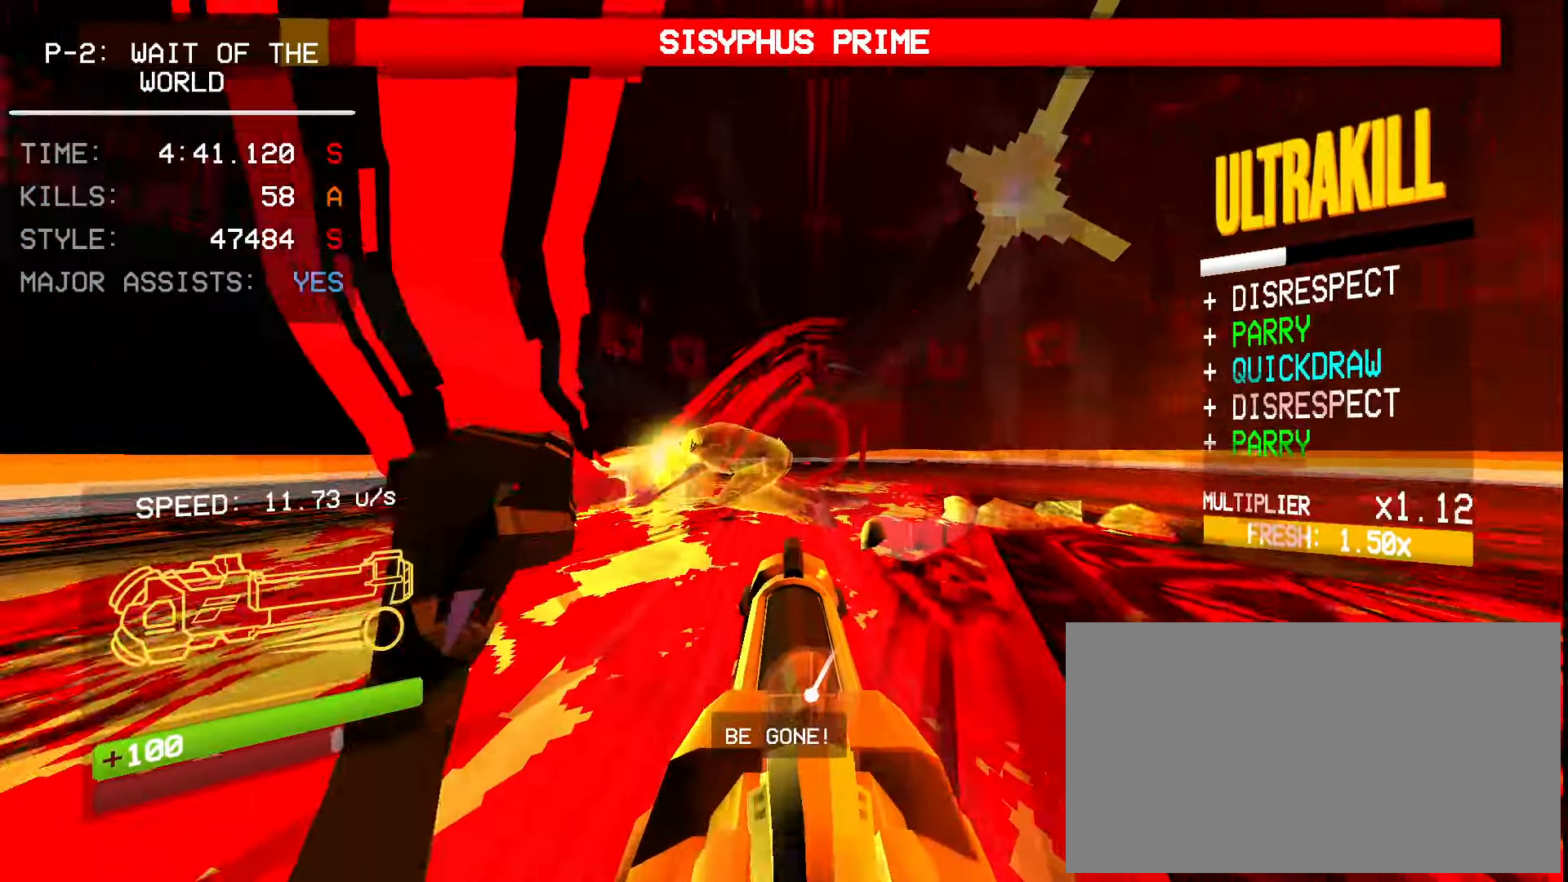
{"keys": [], "mouse": ["right"], "events": [[67, "d", "up"], [300, "r", "down"], [400, "r", "up"], [467, "w", "up"]]}